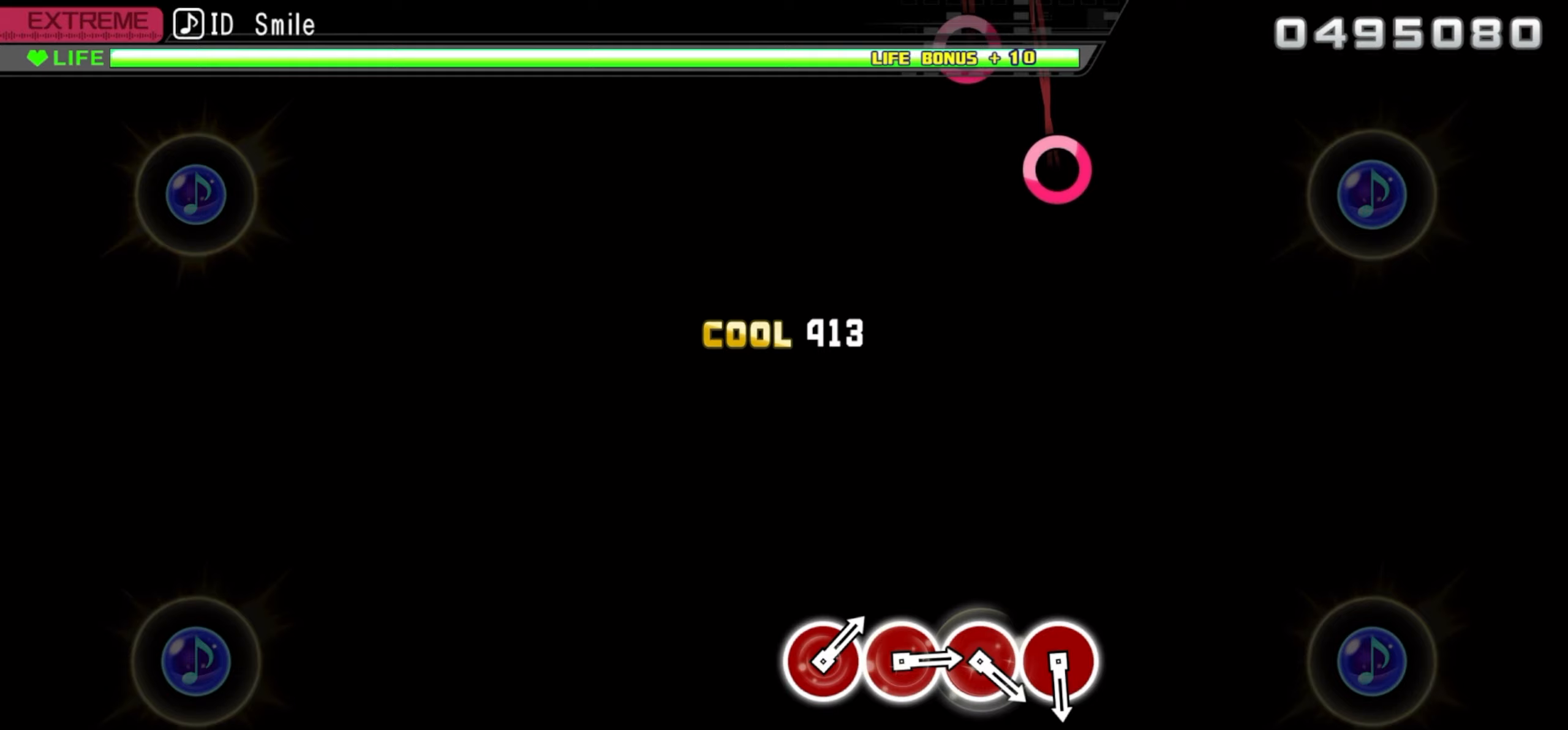
Gameplay with a controller (PlayStation layout); each line is a JSON object with the inputs held at the frame after it (dt_ms = milliseconds from this image to that frame). "events" lists button and stick changes between this image and that frame as [ms after this image, input, new state], when the widget could be followed in between. Not read: left_stick right_stick.
{"dt_ms": 67, "buttons": ["CROSS", "CIRCLE", "DPAD_UP", "DPAD_LEFT"], "events": []}
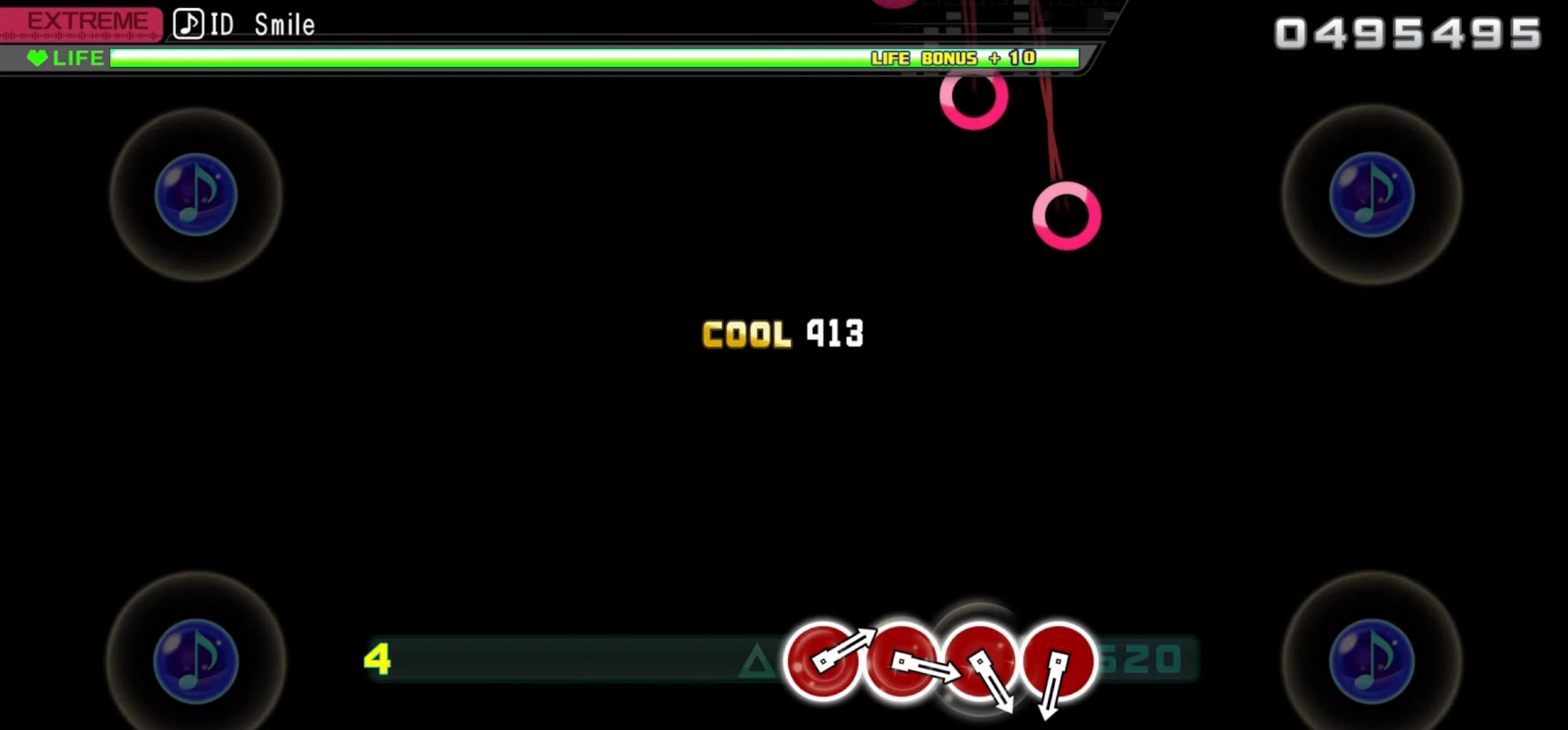
{"dt_ms": 500, "buttons": [], "events": [[416, "DPAD_UP", "up"], [433, "CIRCLE", "up"], [433, "CROSS", "up"], [433, "DPAD_LEFT", "up"]]}
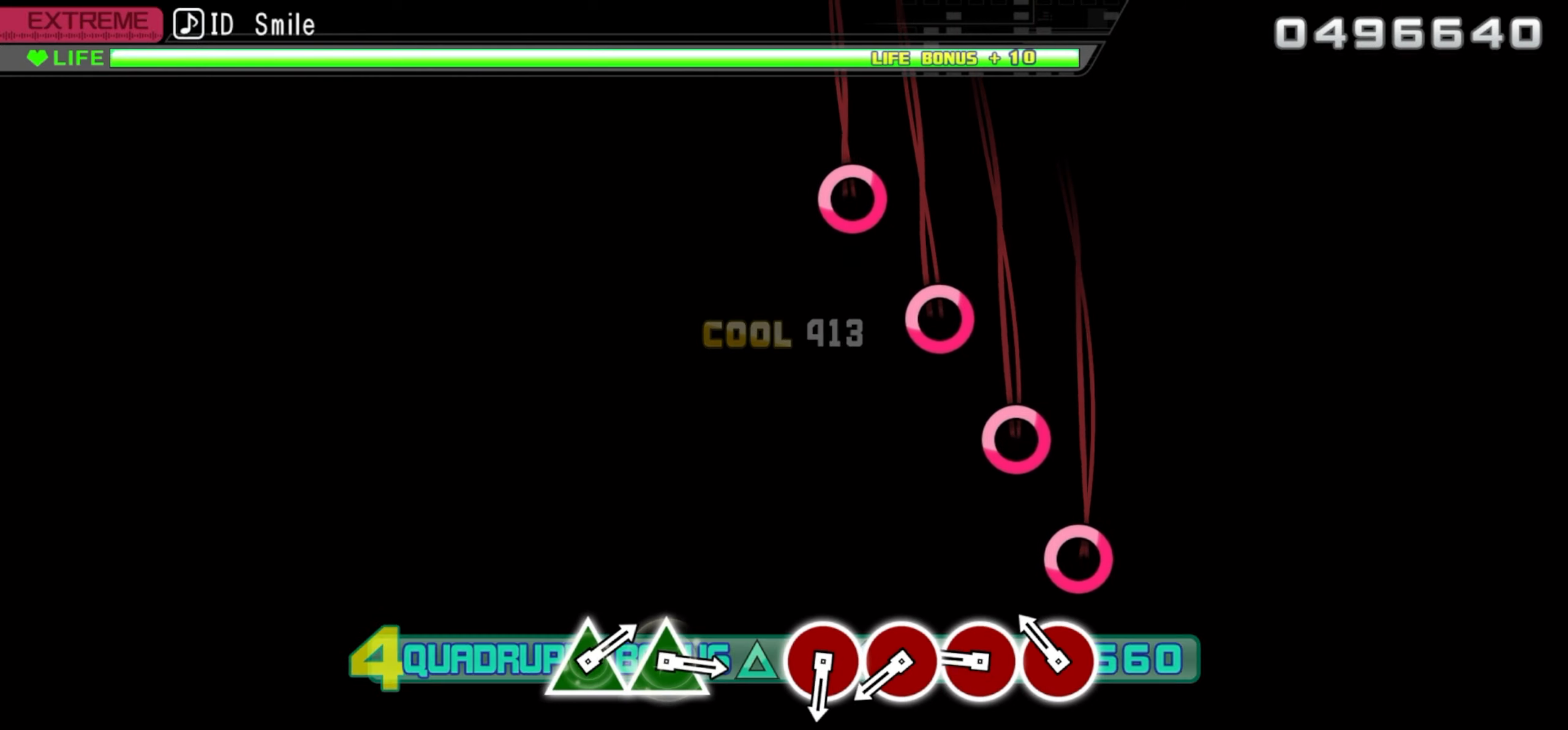
{"dt_ms": 500, "buttons": ["CIRCLE"], "events": [[133, "CIRCLE", "down"], [233, "CIRCLE", "up"], [316, "CIRCLE", "down"], [400, "CIRCLE", "up"], [483, "CIRCLE", "down"]]}
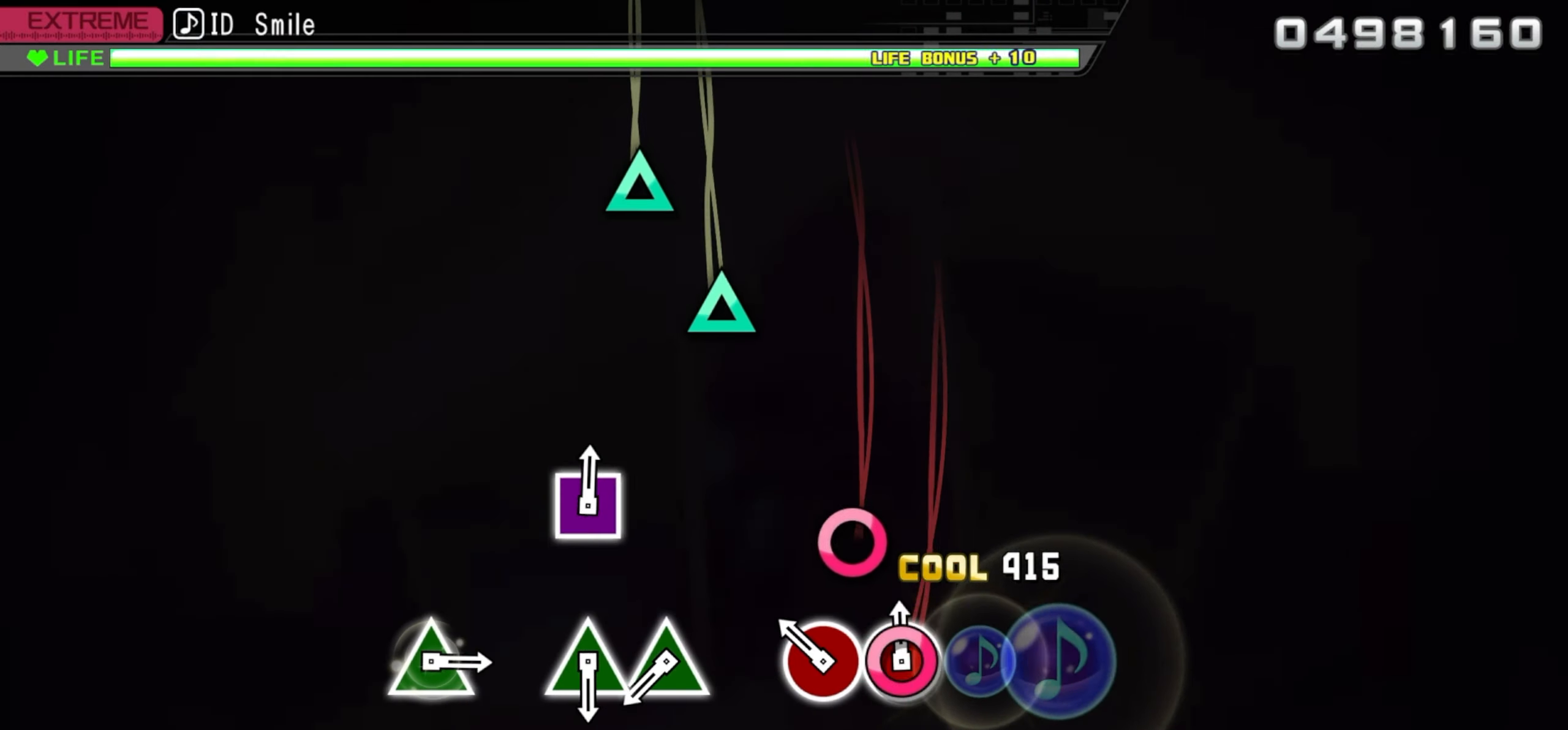
{"dt_ms": 500, "buttons": [], "events": [[83, "CIRCLE", "up"], [166, "CIRCLE", "down"], [283, "CIRCLE", "up"]]}
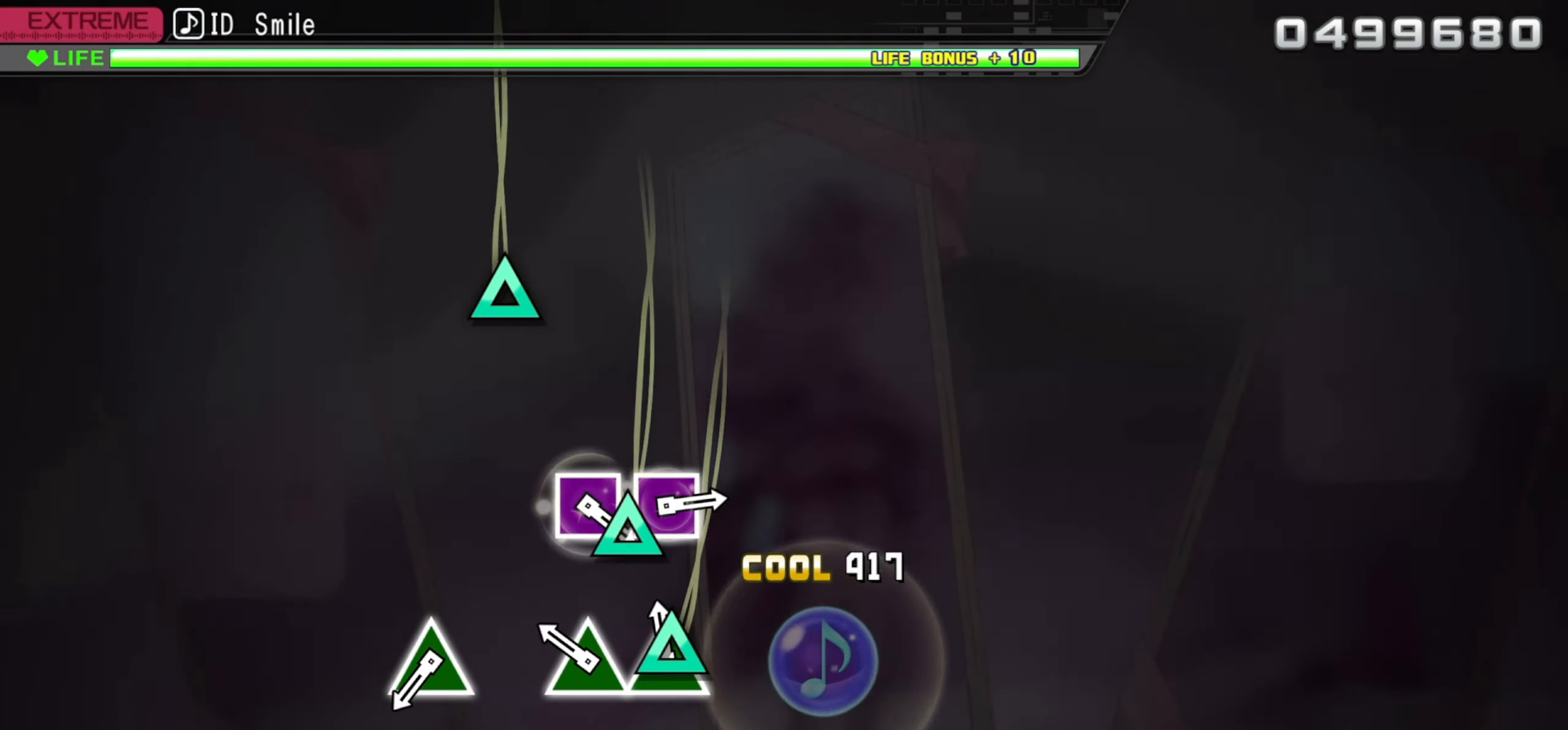
{"dt_ms": 500, "buttons": [], "events": [[16, "TRIANGLE", "down"], [116, "TRIANGLE", "up"], [183, "TRIANGLE", "down"], [316, "TRIANGLE", "up"]]}
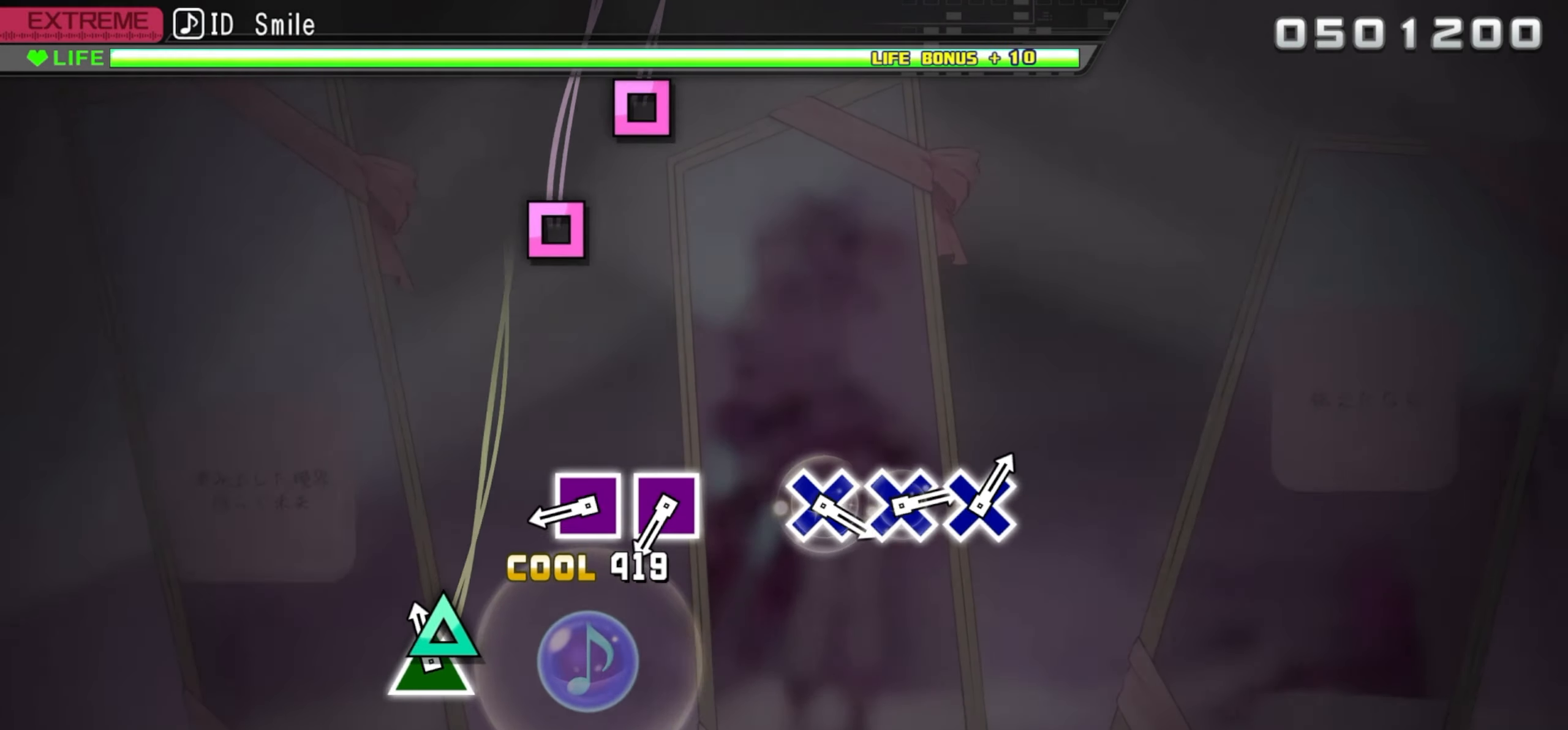
{"dt_ms": 500, "buttons": [], "events": [[33, "TRIANGLE", "down"], [150, "TRIANGLE", "up"], [383, "SQUARE", "down"], [466, "SQUARE", "up"]]}
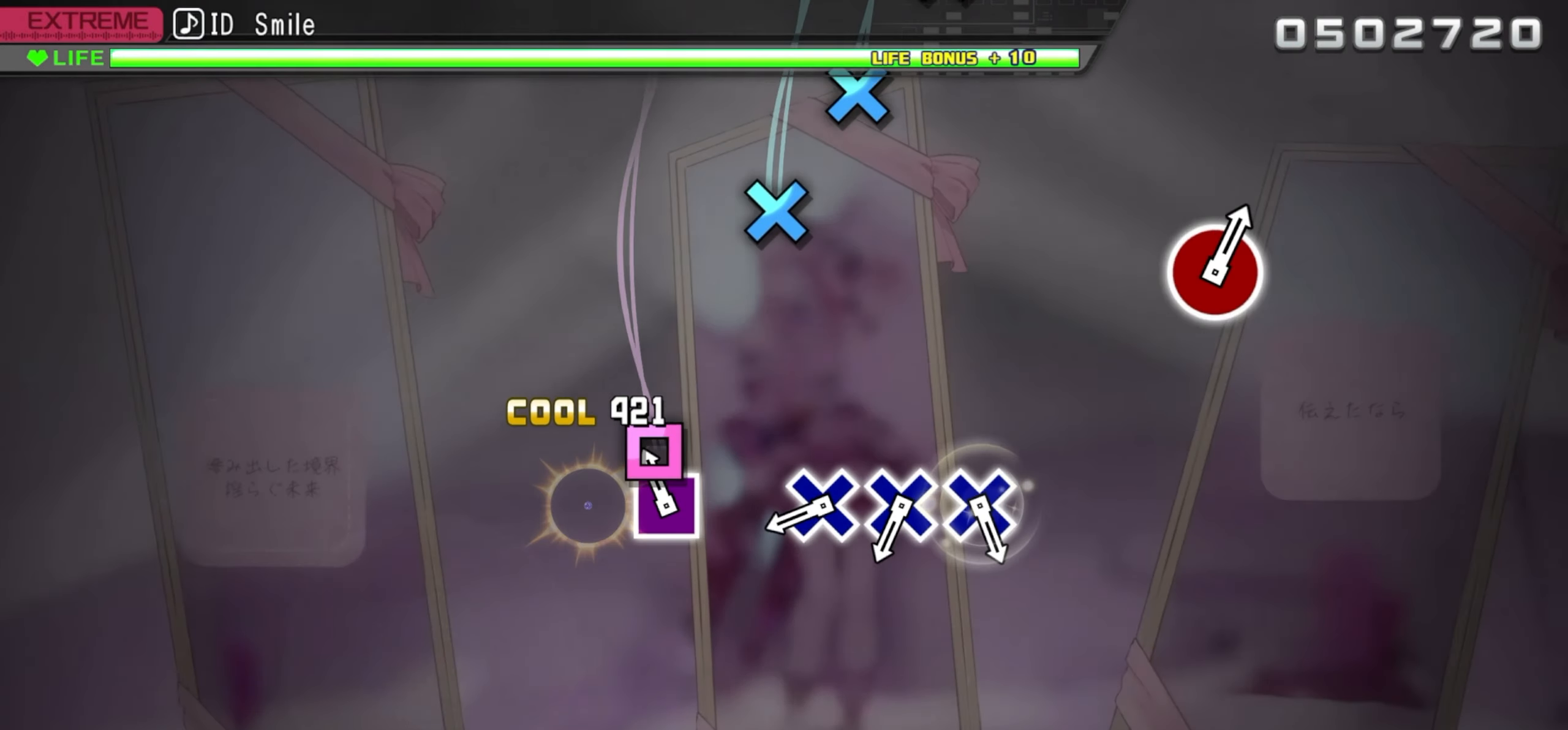
{"dt_ms": 500, "buttons": [], "events": [[66, "SQUARE", "down"], [166, "SQUARE", "up"], [416, "CROSS", "down"], [500, "CROSS", "up"]]}
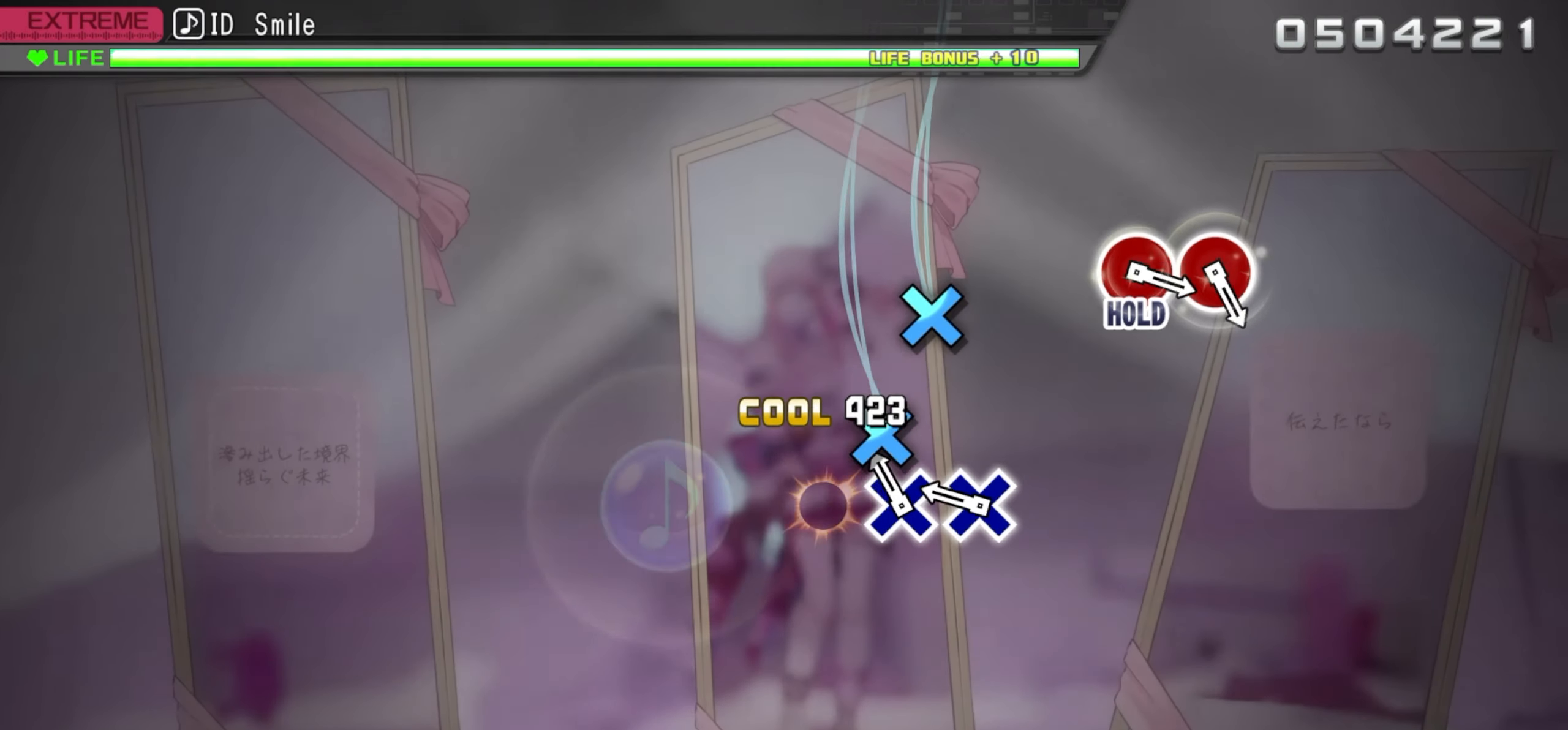
{"dt_ms": 500, "buttons": [], "events": [[100, "CROSS", "down"], [200, "CROSS", "up"], [283, "CROSS", "down"], [416, "CROSS", "up"]]}
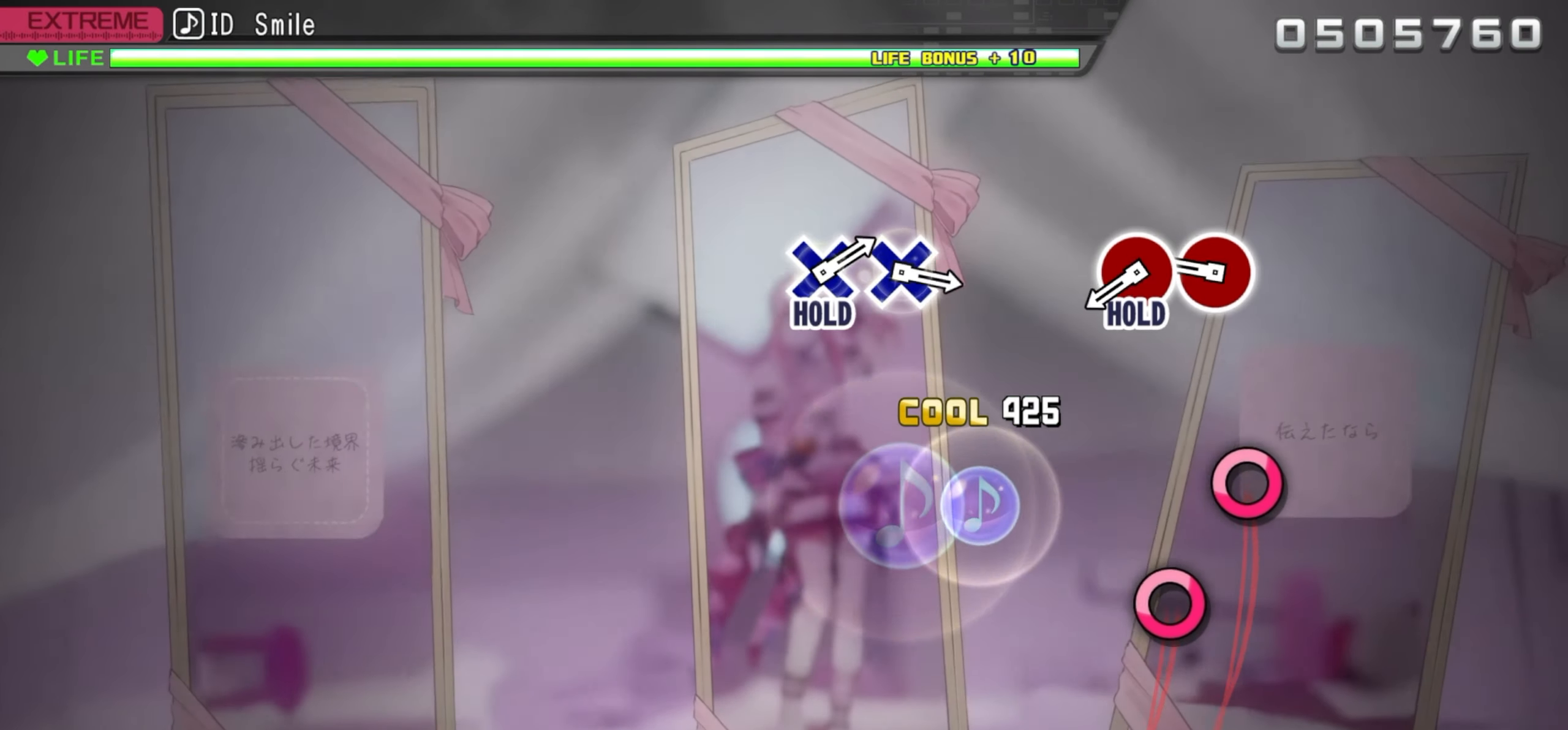
{"dt_ms": 500, "buttons": ["CIRCLE"], "events": [[300, "CIRCLE", "down"], [383, "CIRCLE", "up"], [466, "CIRCLE", "down"]]}
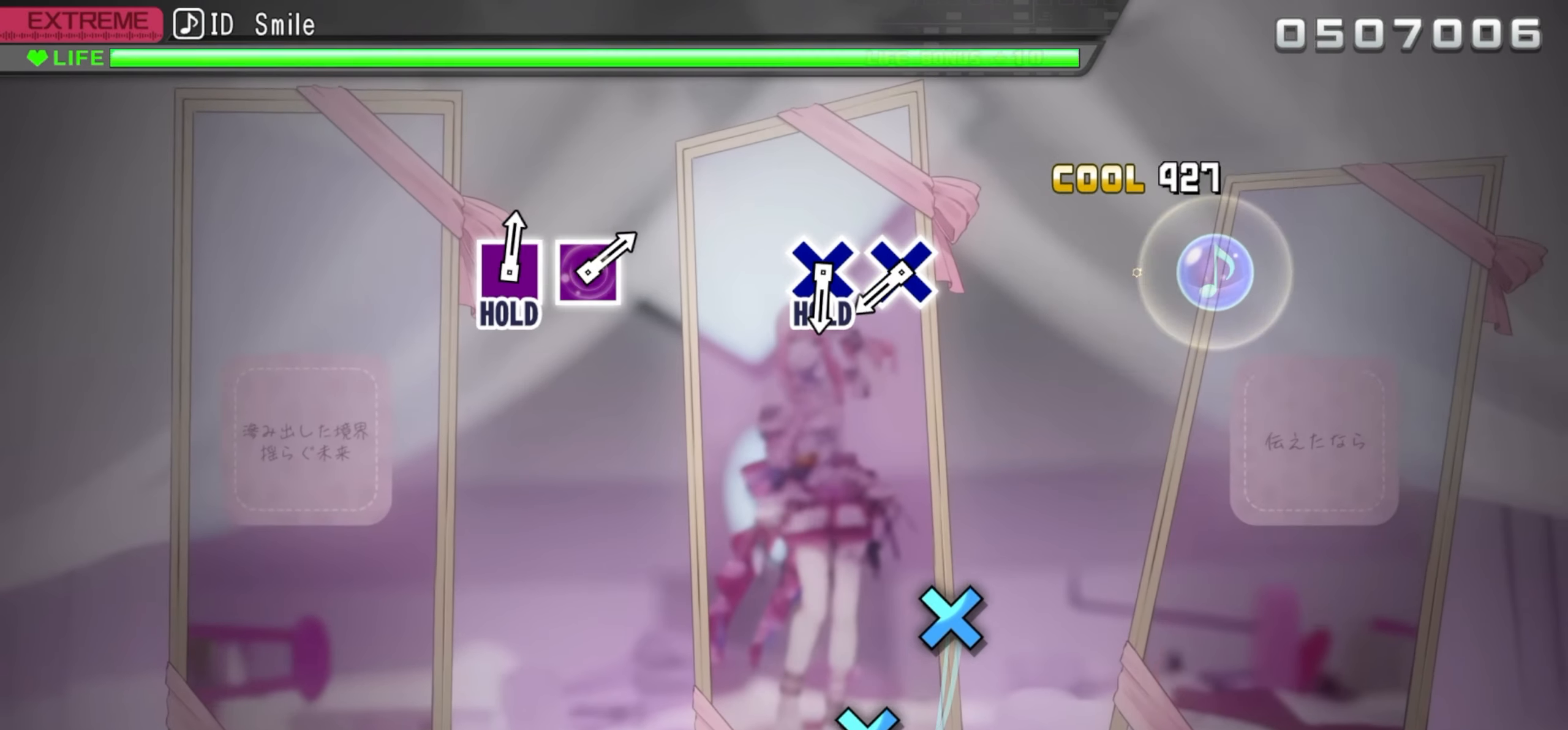
{"dt_ms": 500, "buttons": ["CIRCLE", "DPAD_DOWN"], "events": [[483, "DPAD_DOWN", "down"]]}
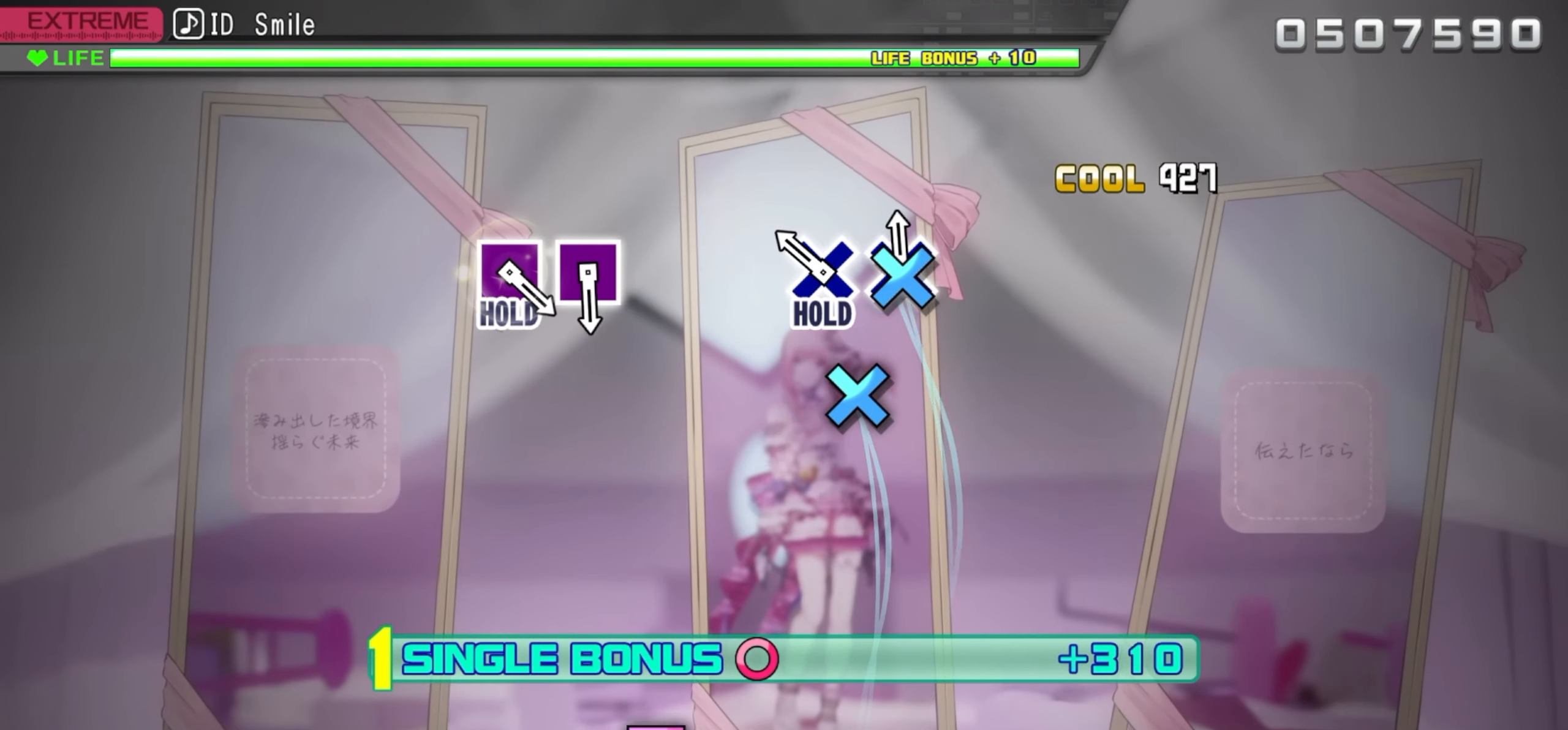
{"dt_ms": 500, "buttons": [], "events": [[83, "DPAD_DOWN", "up"], [166, "DPAD_DOWN", "down"], [500, "CIRCLE", "up"], [500, "DPAD_DOWN", "up"]]}
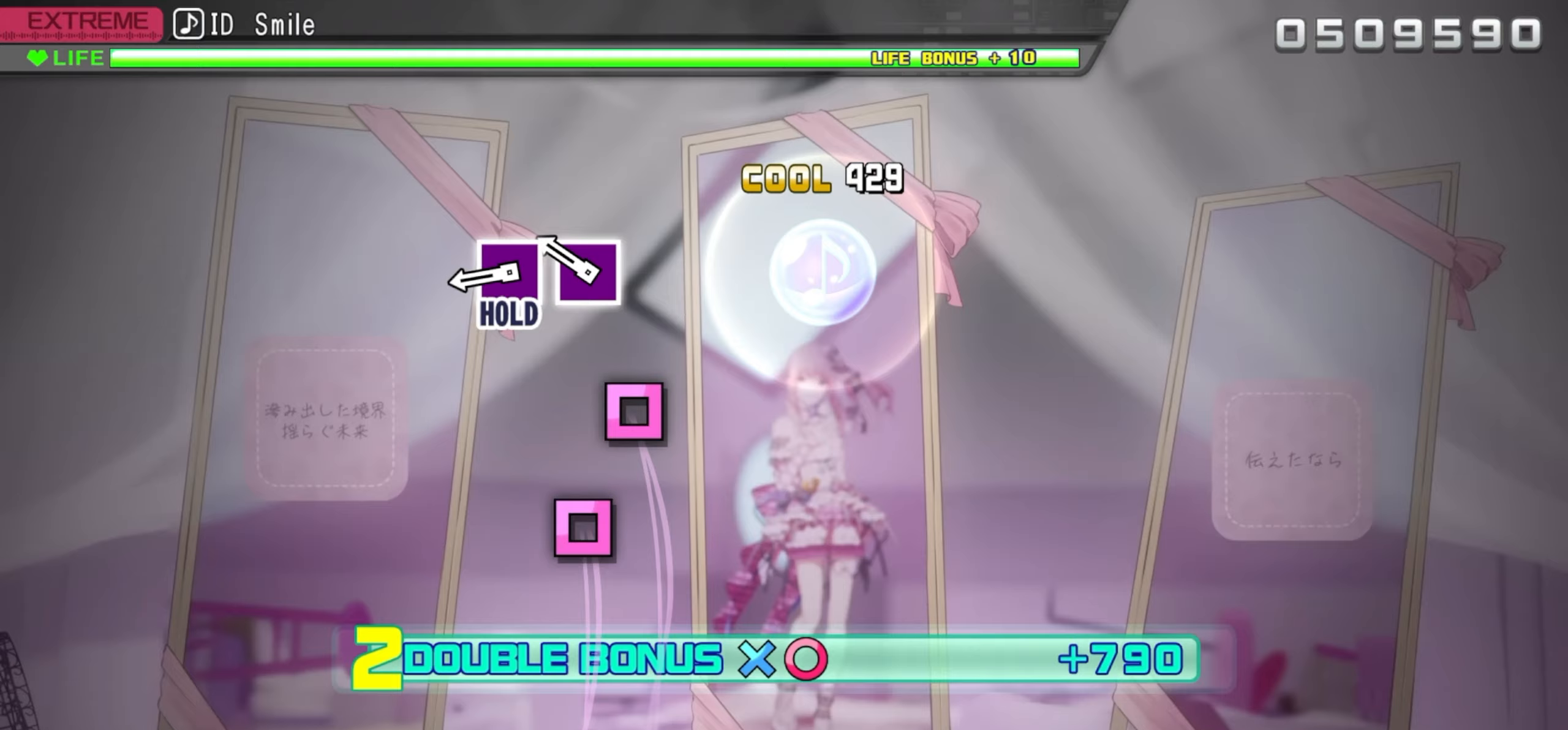
{"dt_ms": 500, "buttons": ["SQUARE"], "events": [[183, "SQUARE", "down"], [267, "SQUARE", "up"], [367, "SQUARE", "down"]]}
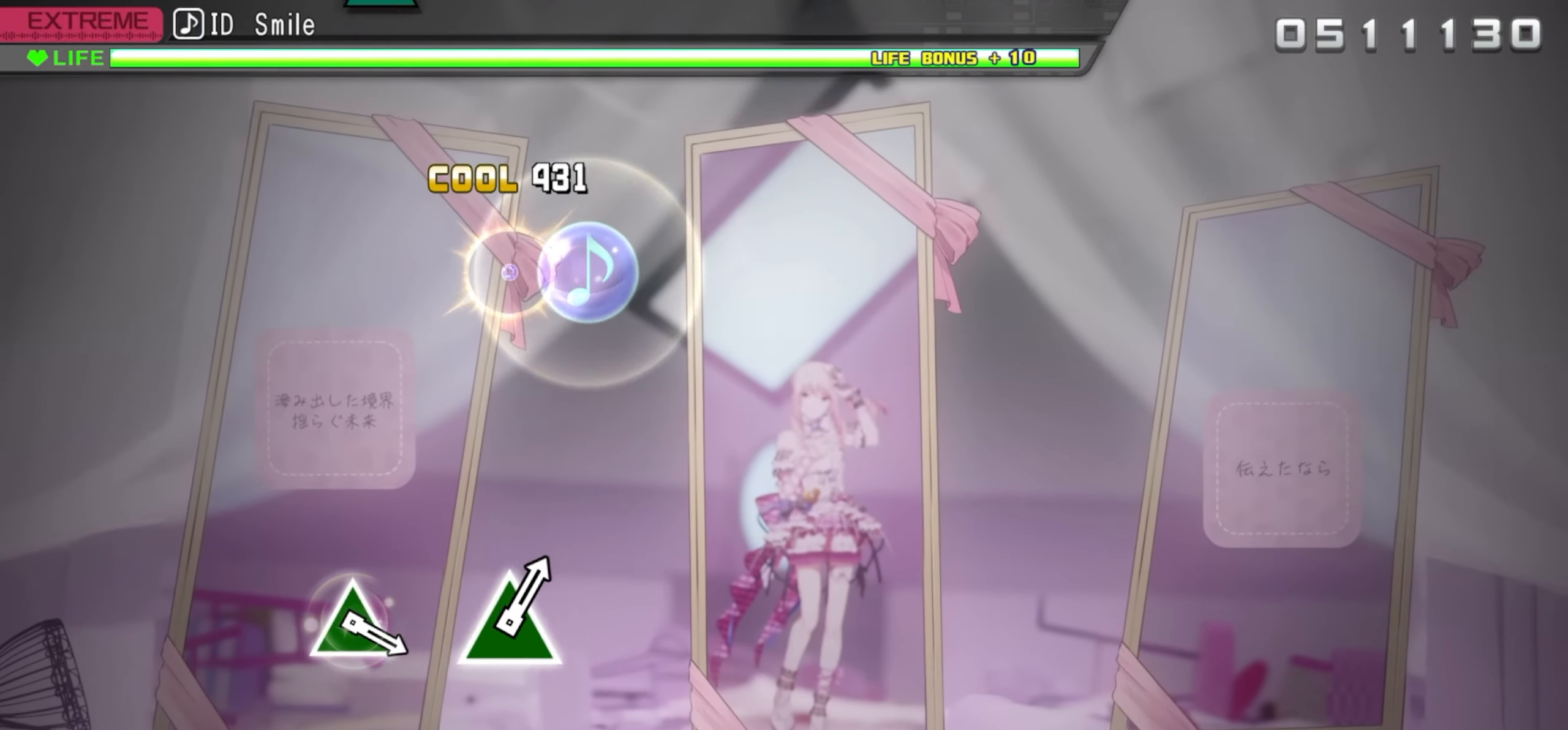
{"dt_ms": 500, "buttons": ["SQUARE"], "events": []}
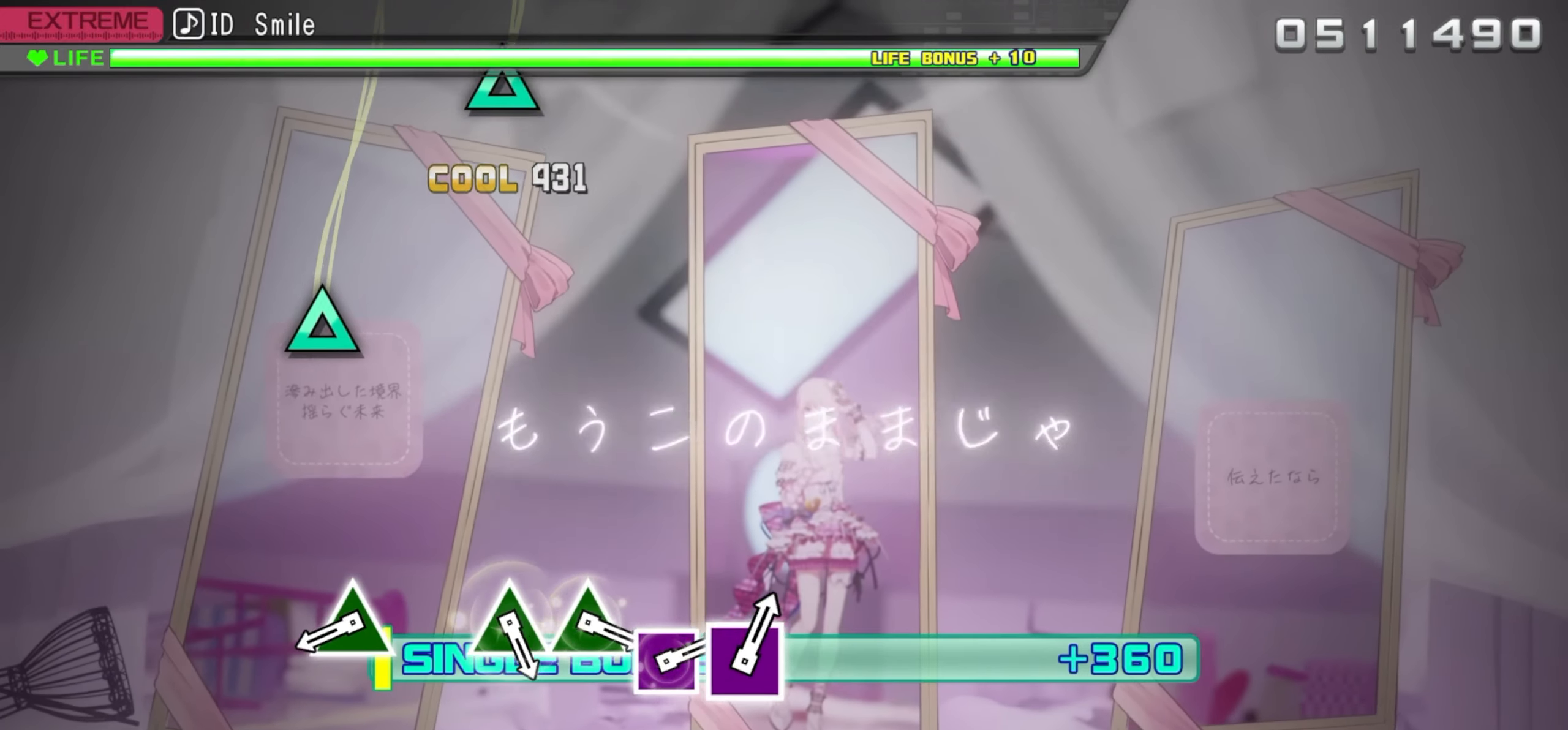
{"dt_ms": 500, "buttons": ["TRIANGLE"], "events": [[133, "SQUARE", "up"], [433, "TRIANGLE", "down"]]}
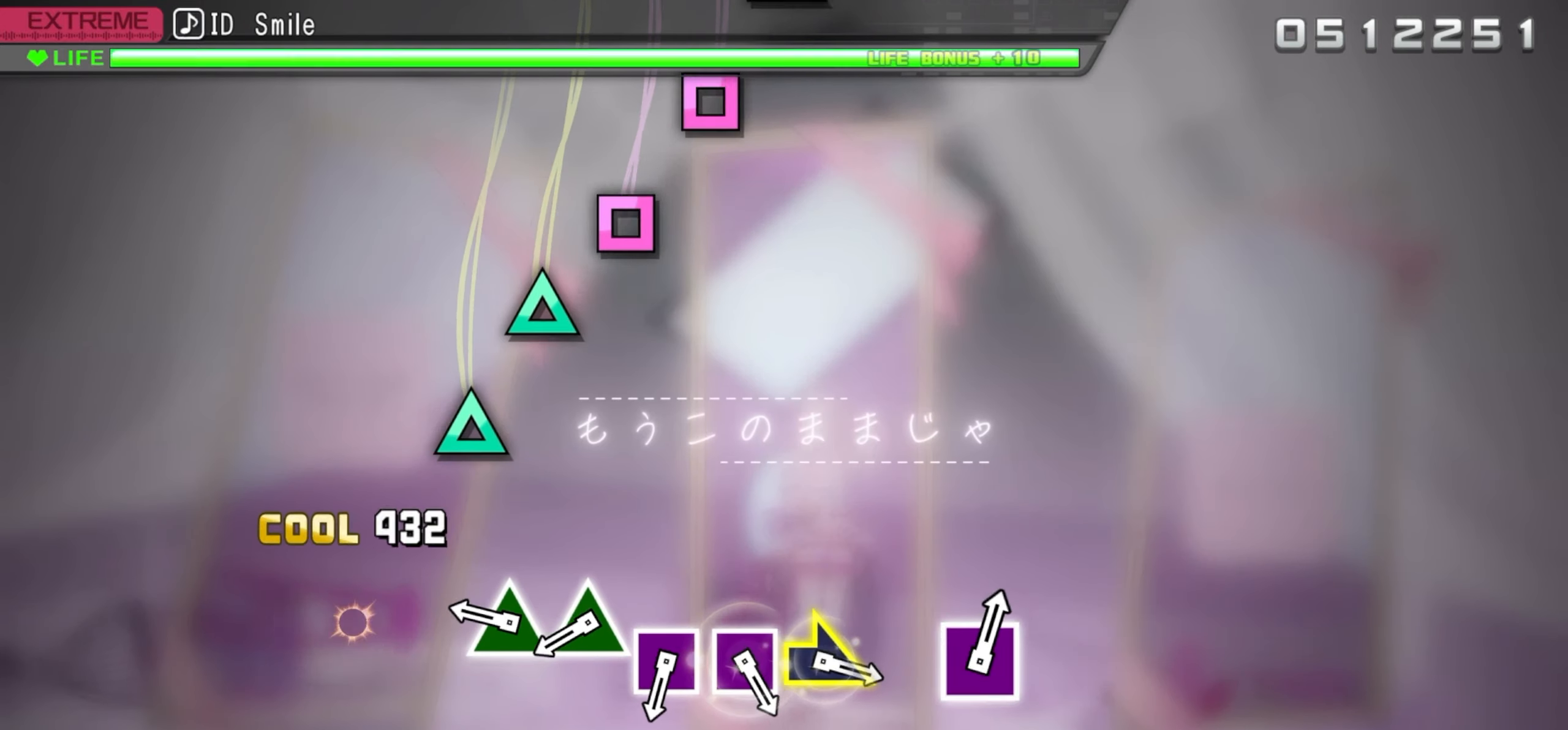
{"dt_ms": 500, "buttons": ["TRIANGLE"], "events": [[33, "TRIANGLE", "up"], [250, "TRIANGLE", "down"], [350, "TRIANGLE", "up"], [450, "TRIANGLE", "down"]]}
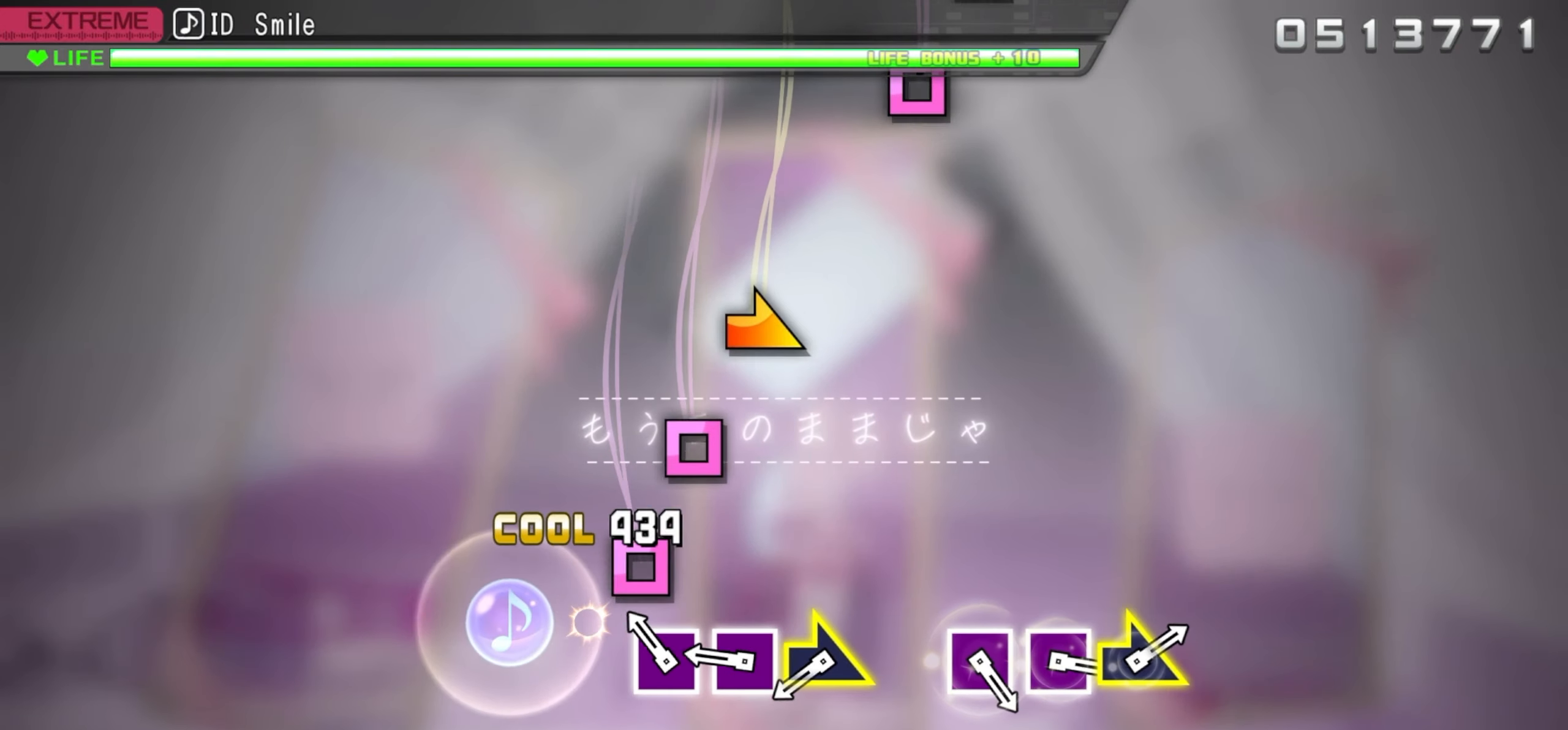
{"dt_ms": 500, "buttons": ["R1"], "events": [[17, "TRIANGLE", "up"], [133, "SQUARE", "down"], [217, "SQUARE", "up"], [317, "SQUARE", "down"], [400, "SQUARE", "up"], [483, "R1", "down"]]}
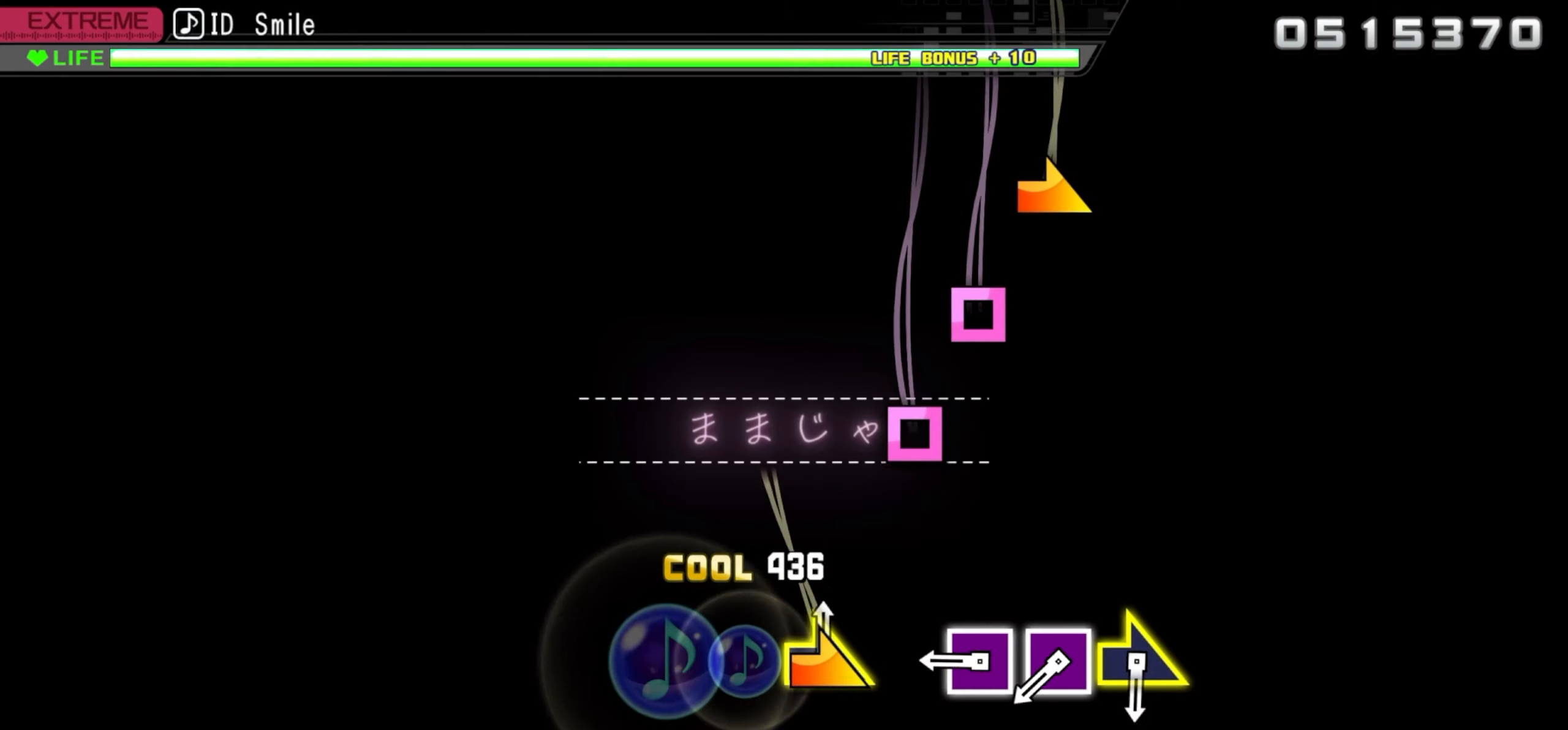
{"dt_ms": 500, "buttons": [], "events": [[50, "R1", "up"], [333, "SQUARE", "down"], [417, "SQUARE", "up"]]}
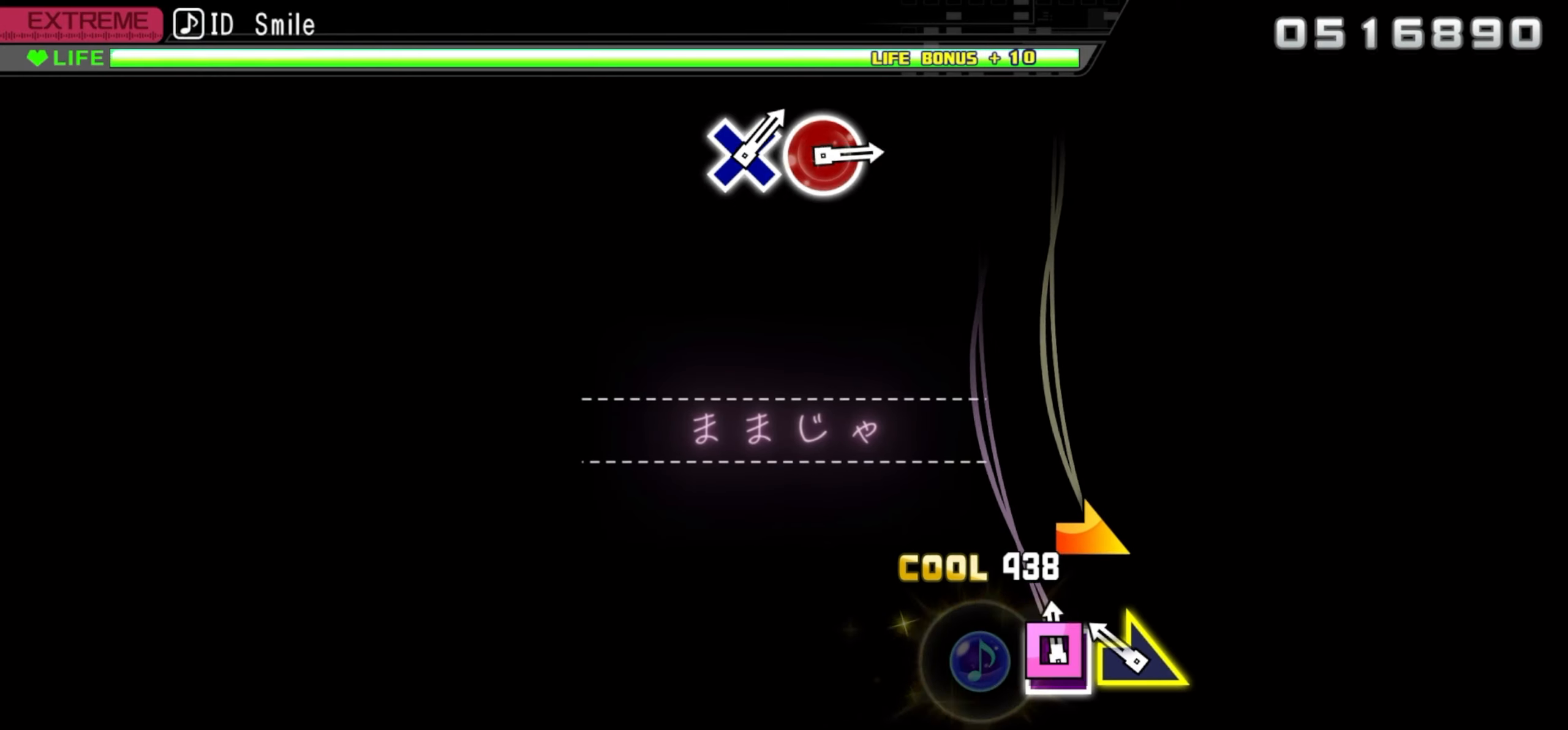
{"dt_ms": 500, "buttons": [], "events": [[17, "SQUARE", "down"], [83, "SQUARE", "up"], [167, "R1", "down"], [267, "R1", "up"]]}
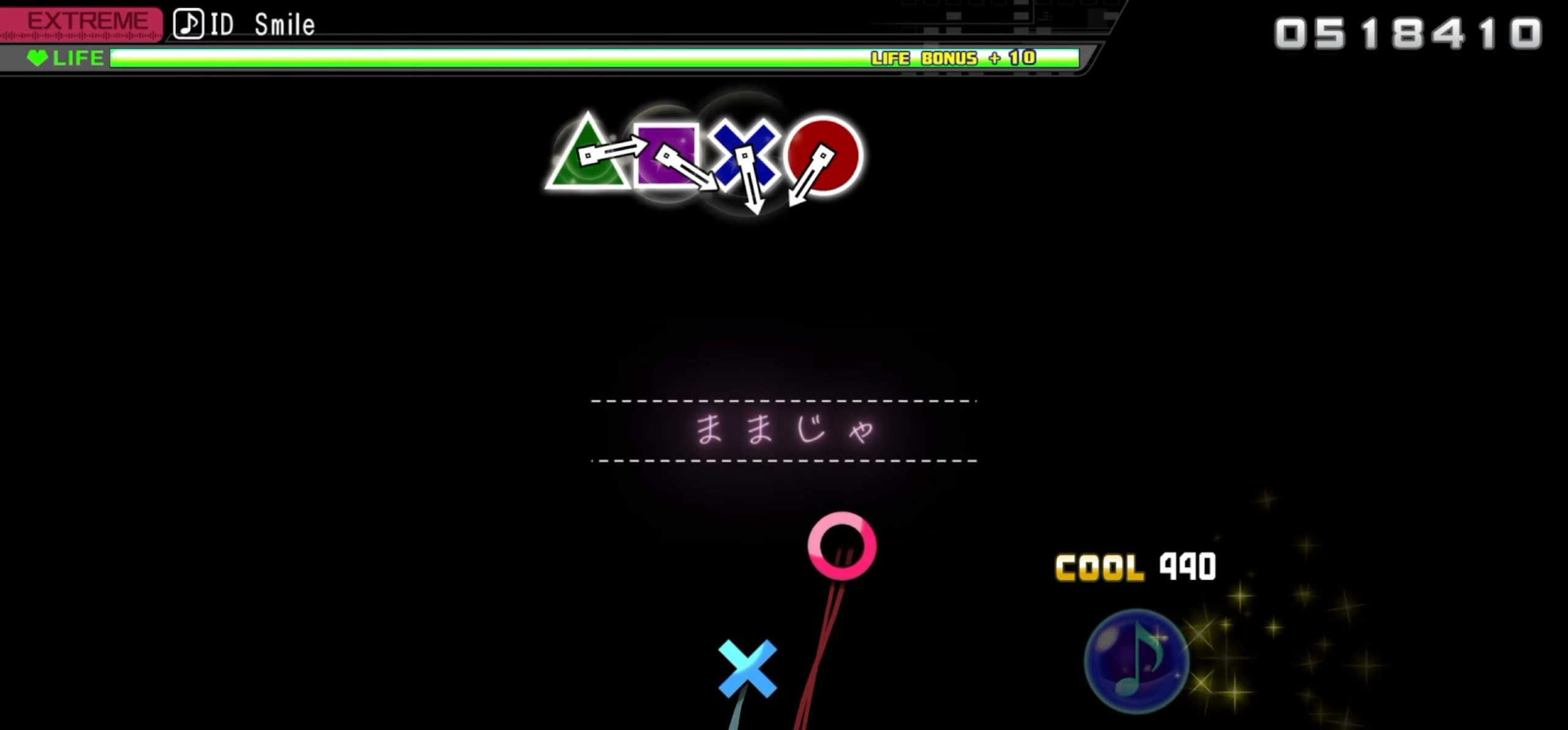
{"dt_ms": 500, "buttons": [], "events": []}
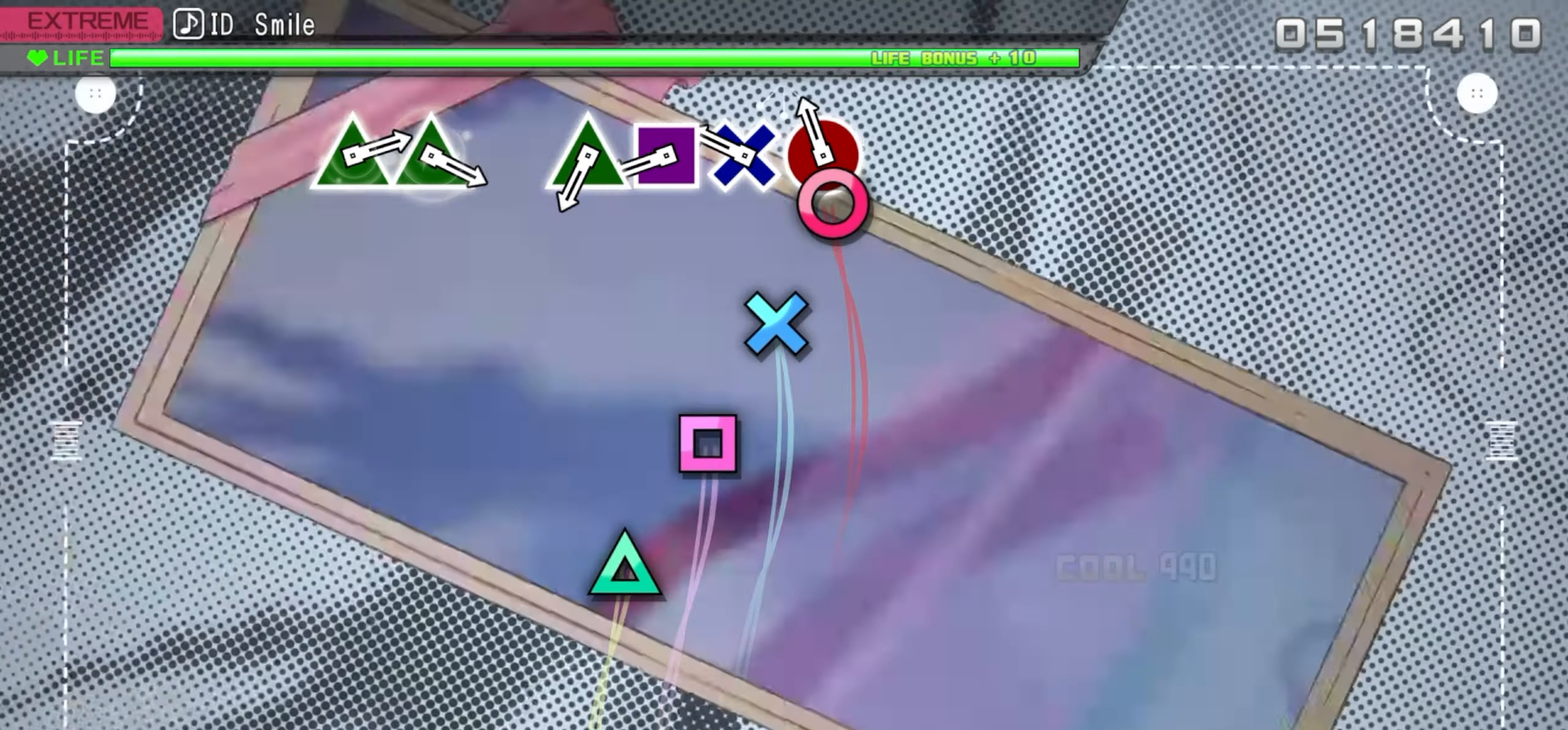
{"dt_ms": 500, "buttons": [], "events": [[67, "CIRCLE", "down"], [133, "CIRCLE", "up"], [233, "CROSS", "down"], [317, "CROSS", "up"], [400, "SQUARE", "down"], [483, "SQUARE", "up"]]}
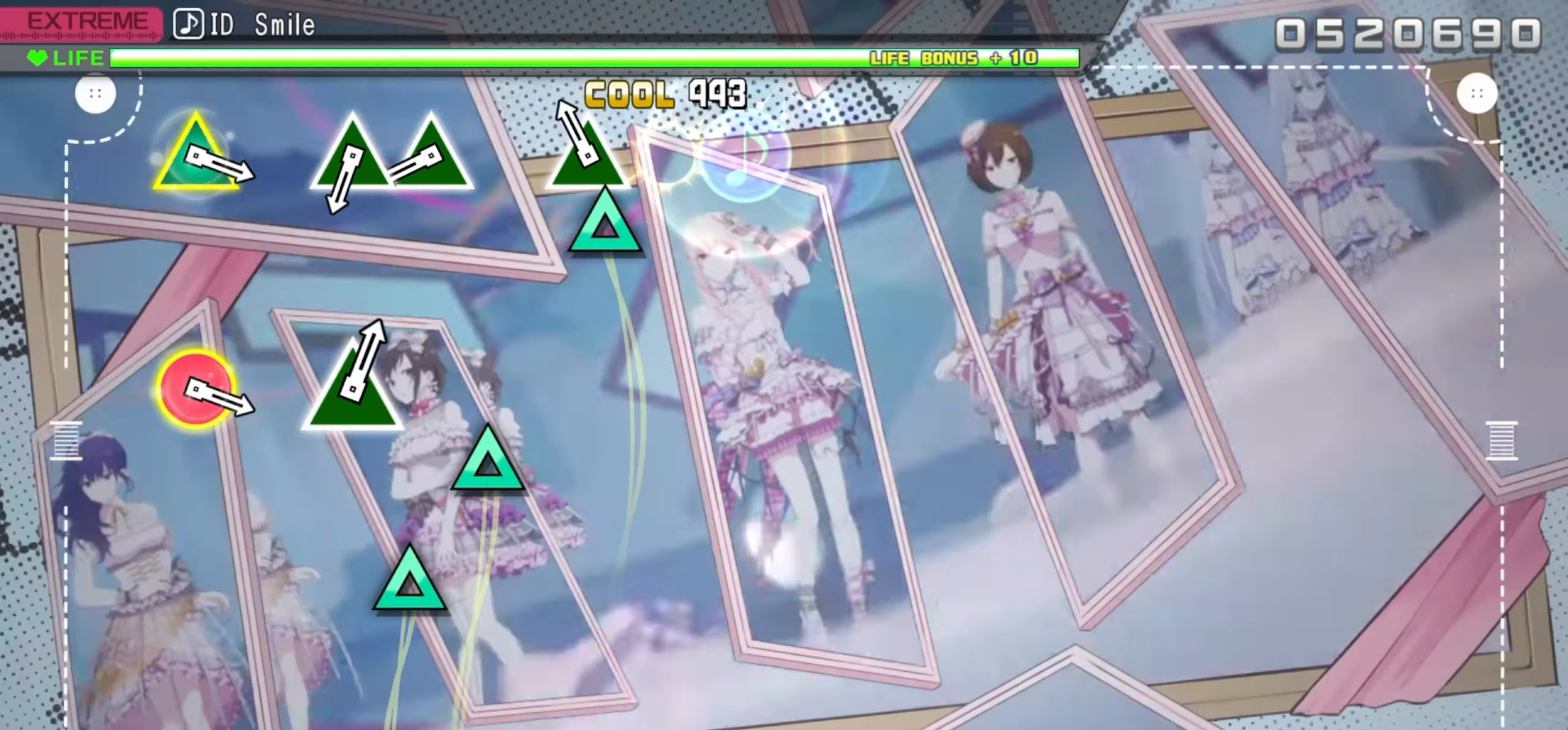
{"dt_ms": 500, "buttons": ["TRIANGLE"], "events": [[83, "TRIANGLE", "down"], [167, "TRIANGLE", "up"], [417, "TRIANGLE", "down"]]}
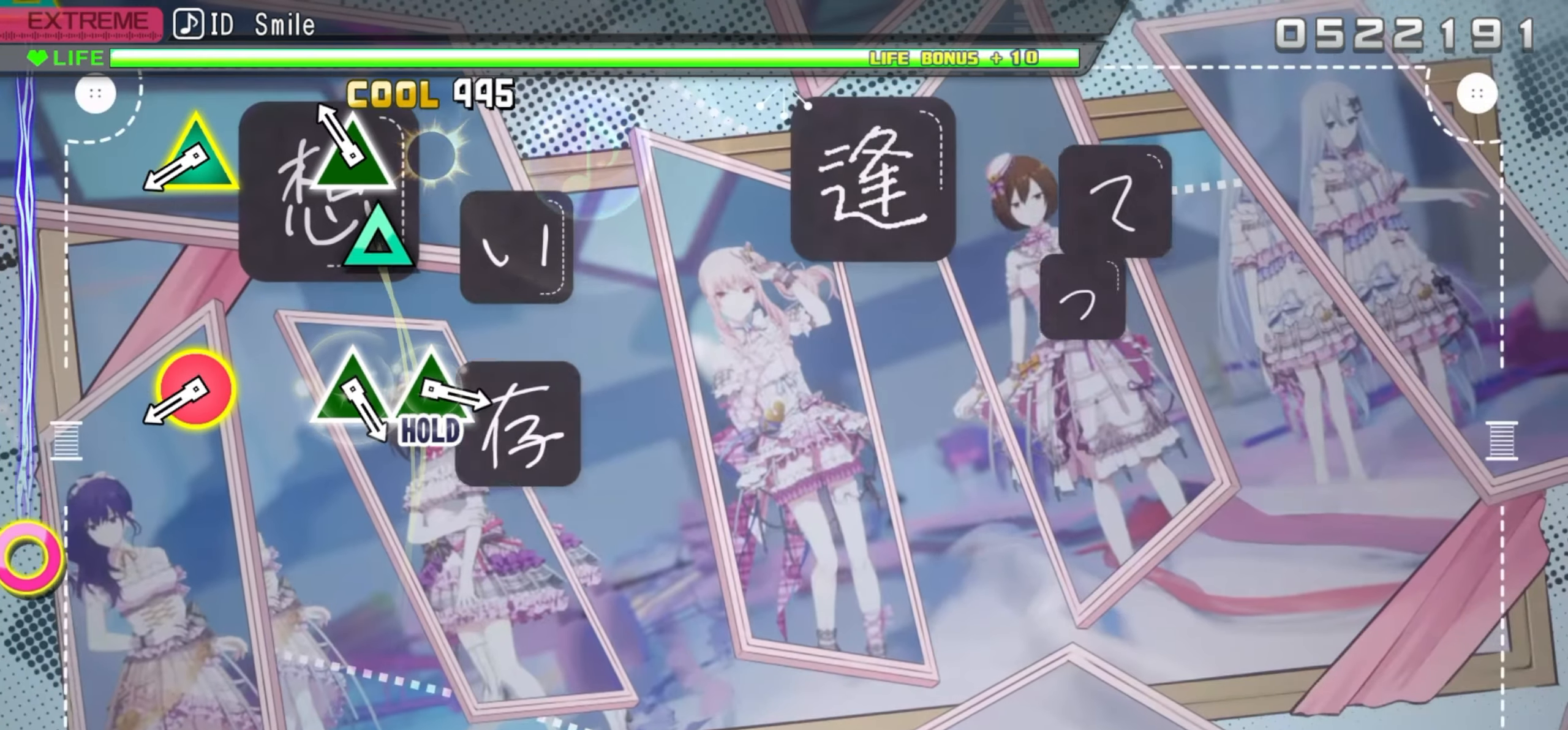
{"dt_ms": 500, "buttons": ["CIRCLE", "TRIANGLE"], "events": [[17, "TRIANGLE", "up"], [84, "TRIANGLE", "down"], [217, "TRIANGLE", "up"], [467, "CIRCLE", "down"], [467, "TRIANGLE", "down"]]}
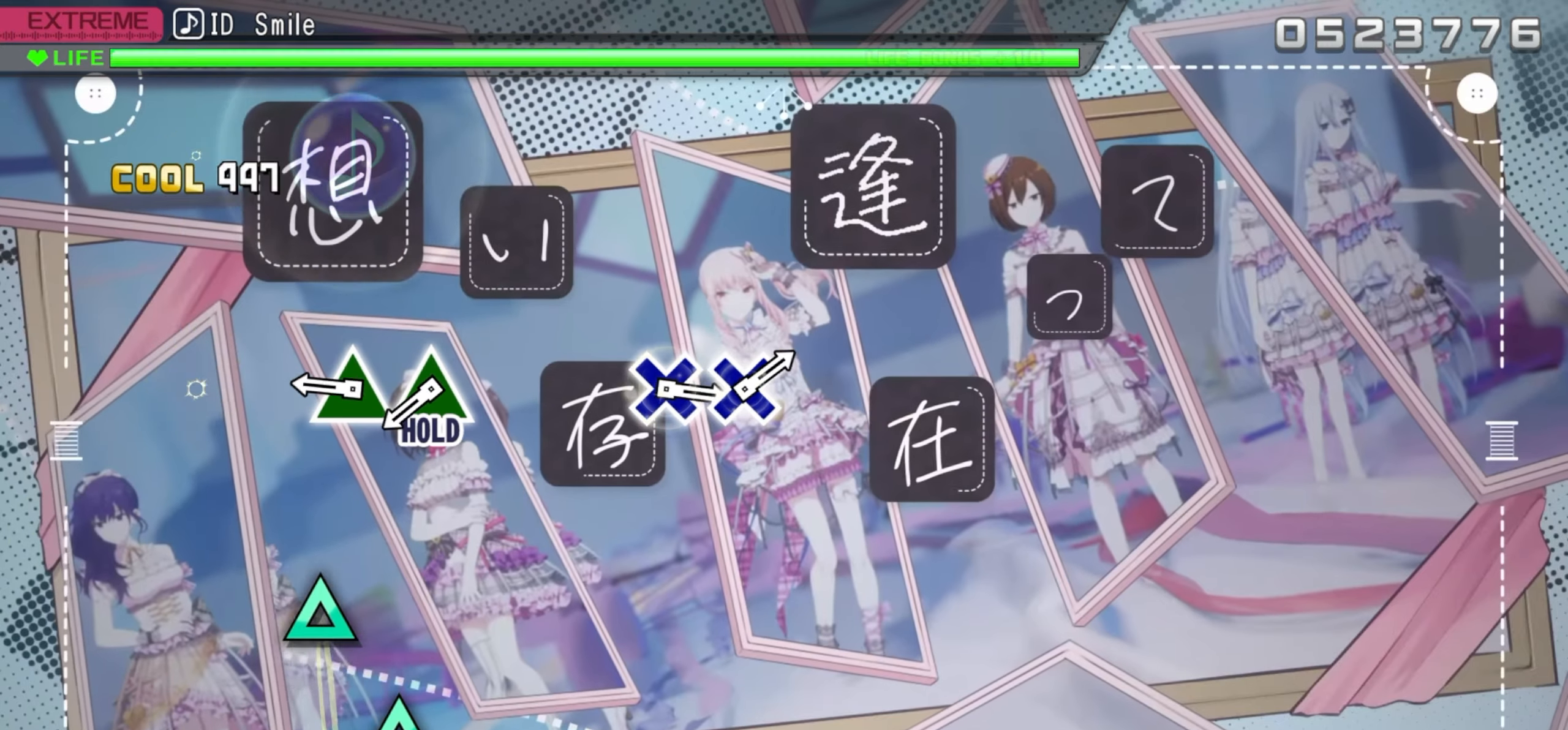
{"dt_ms": 500, "buttons": ["DPAD_UP"], "events": [[100, "CIRCLE", "up"], [100, "TRIANGLE", "up"], [317, "DPAD_UP", "down"], [384, "DPAD_UP", "up"], [484, "DPAD_UP", "down"]]}
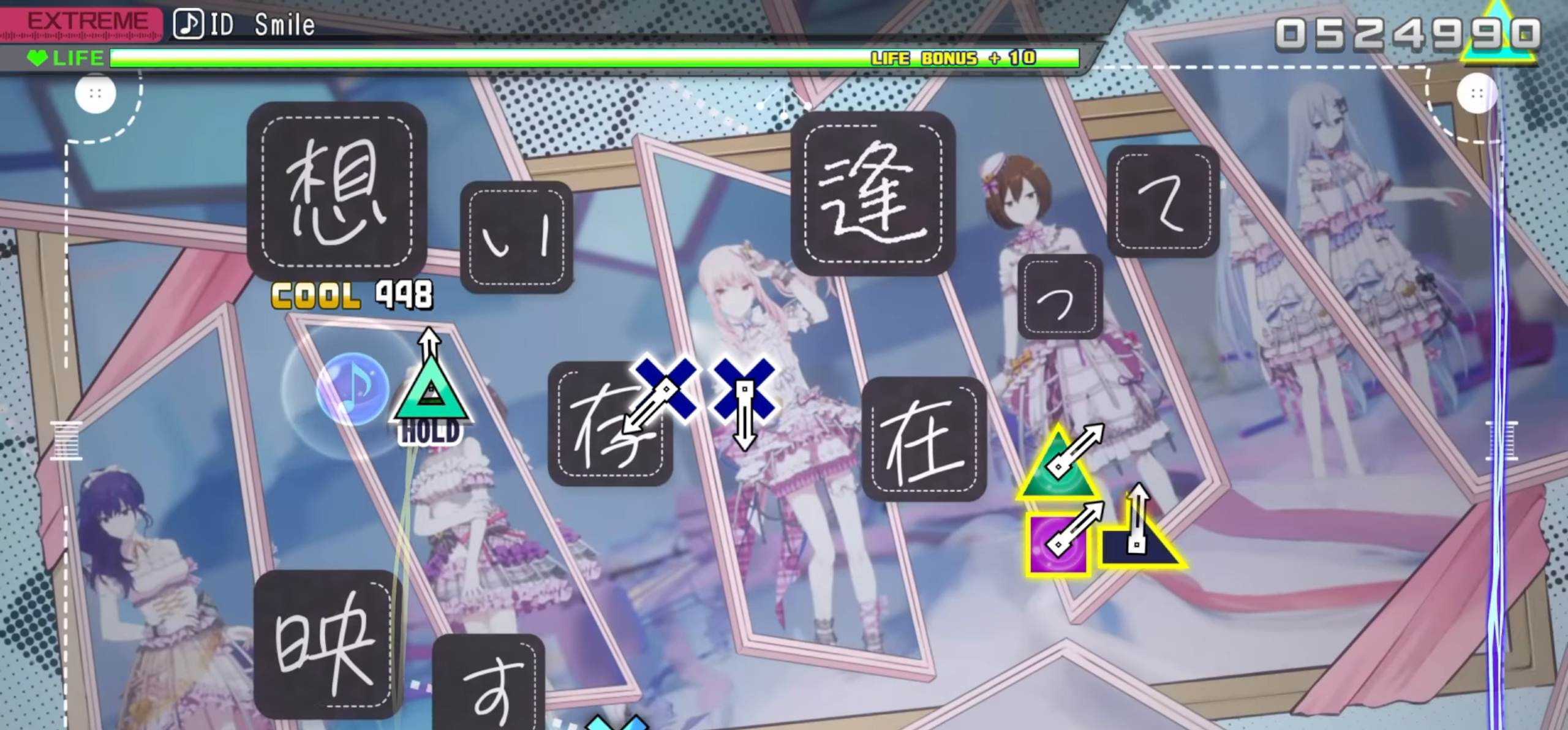
{"dt_ms": 500, "buttons": ["DPAD_UP"], "events": []}